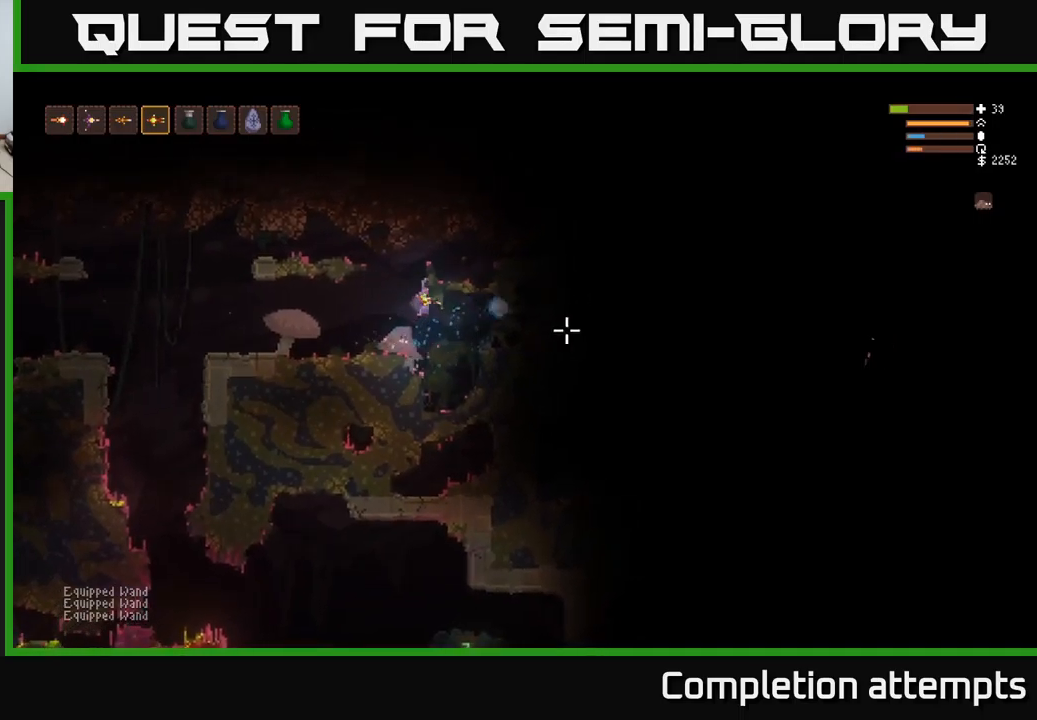
Gameplay with a controller (Xbox layout); each line is a JSON object with the inputs held at the frame after it. "events" lists button and stick changes between this image and that frame as [ms after this image, input, new state], when the widget could be followed in between.
{"buttons": [], "left_stick": "right", "right_stick": "right", "events": [[67, "left_stick", "left"], [367, "left_stick", "center"], [417, "left_stick", "right"]]}
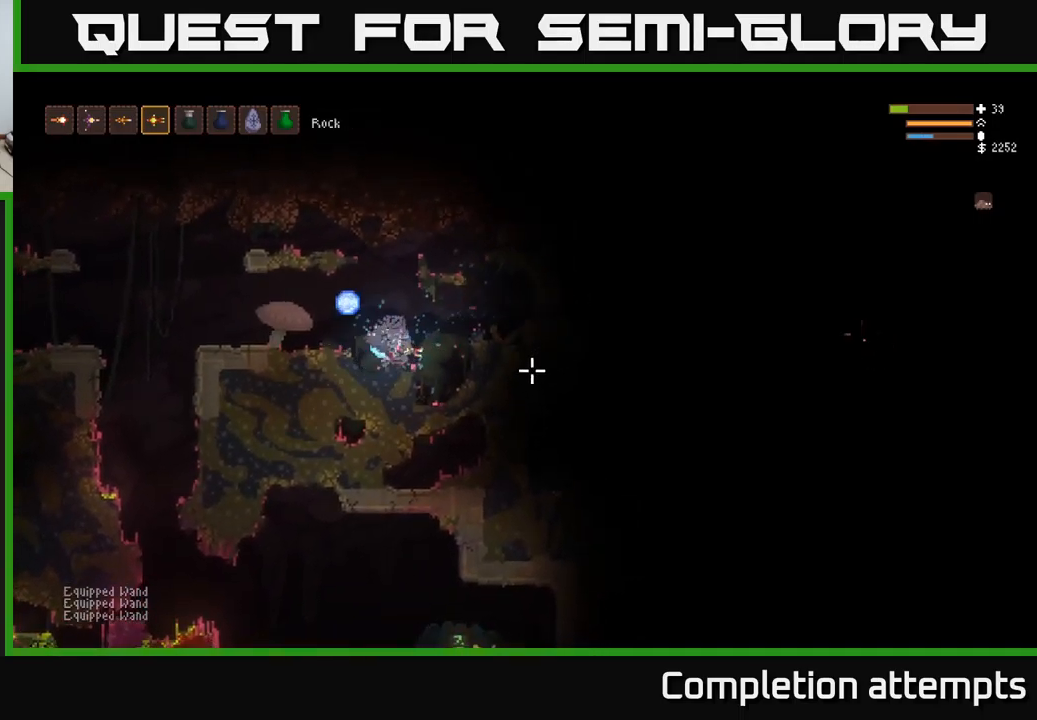
{"buttons": ["L2"], "left_stick": "right", "right_stick": "right", "events": [[33, "L2", "down"], [183, "L2", "up"], [450, "L2", "down"]]}
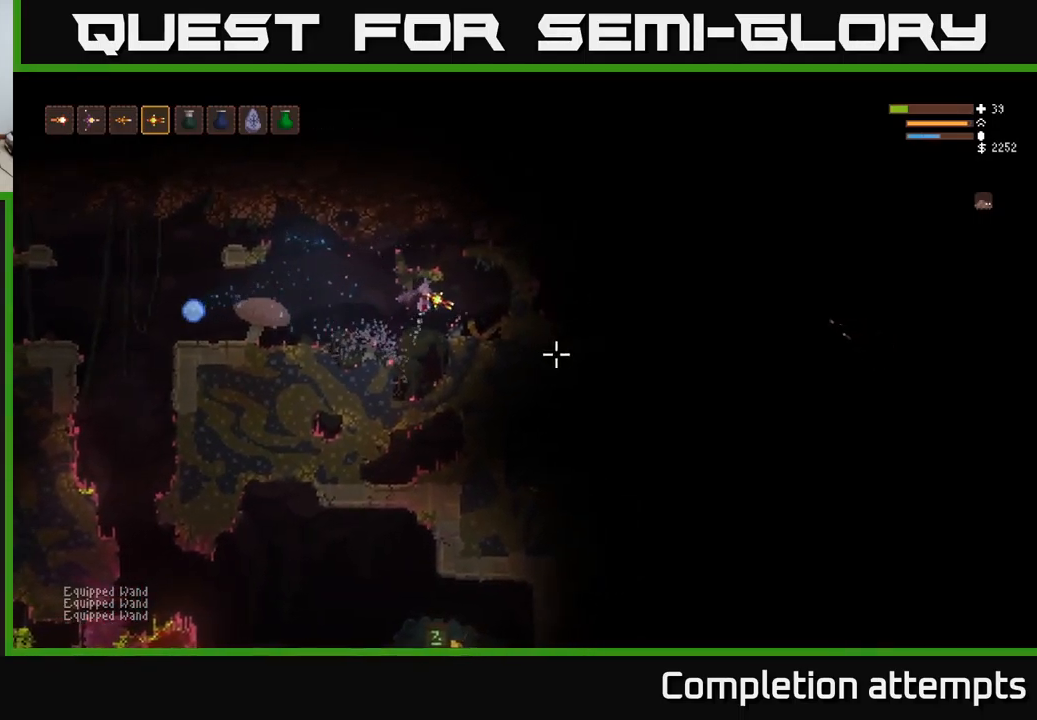
{"buttons": [], "left_stick": "center", "right_stick": "right", "events": [[100, "L2", "up"], [200, "R2", "down"], [283, "R2", "up"], [383, "left_stick", "center"]]}
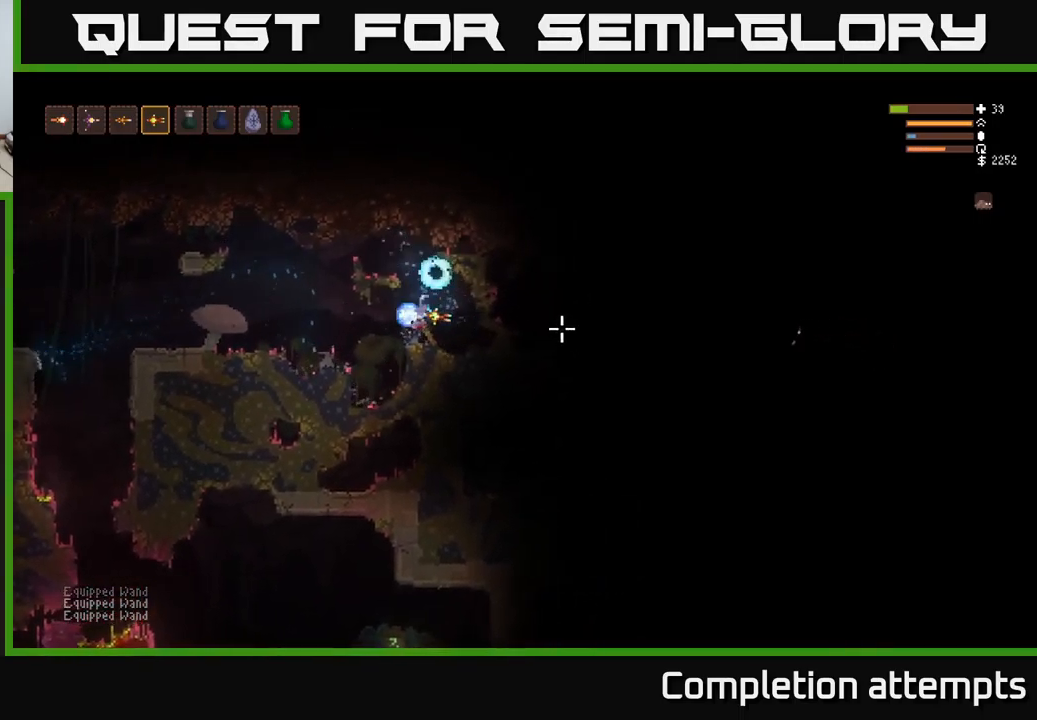
{"buttons": [], "left_stick": "center", "right_stick": "right", "events": [[217, "left_stick", "right"], [400, "R2", "down"], [417, "left_stick", "center"], [483, "R2", "up"]]}
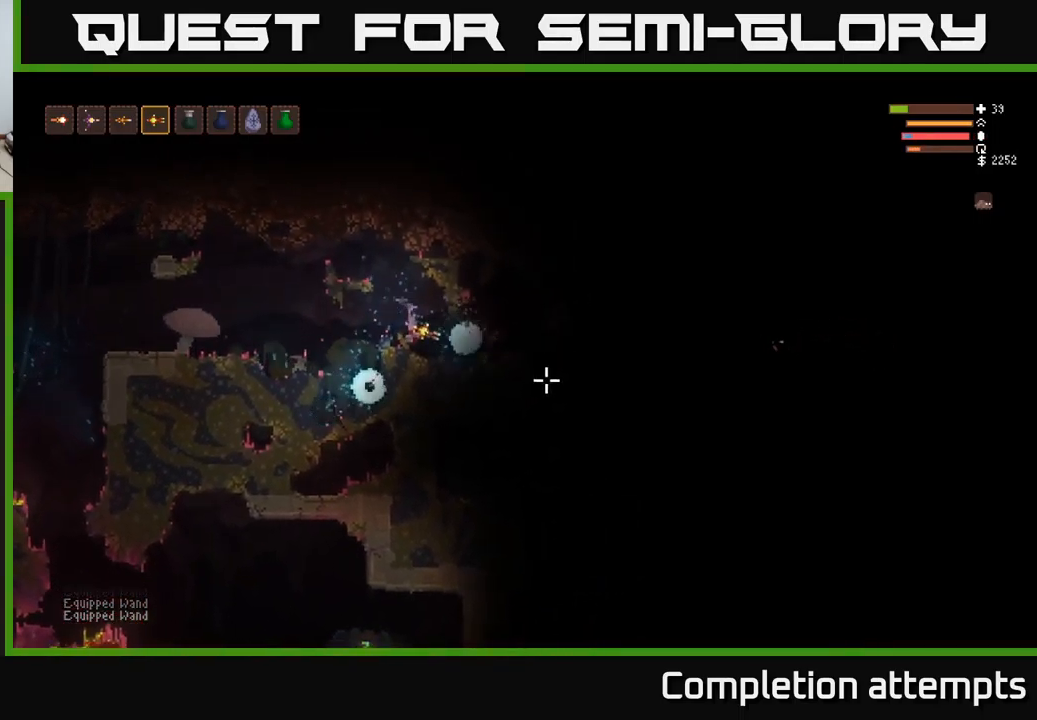
{"buttons": [], "left_stick": "center", "right_stick": "right", "events": []}
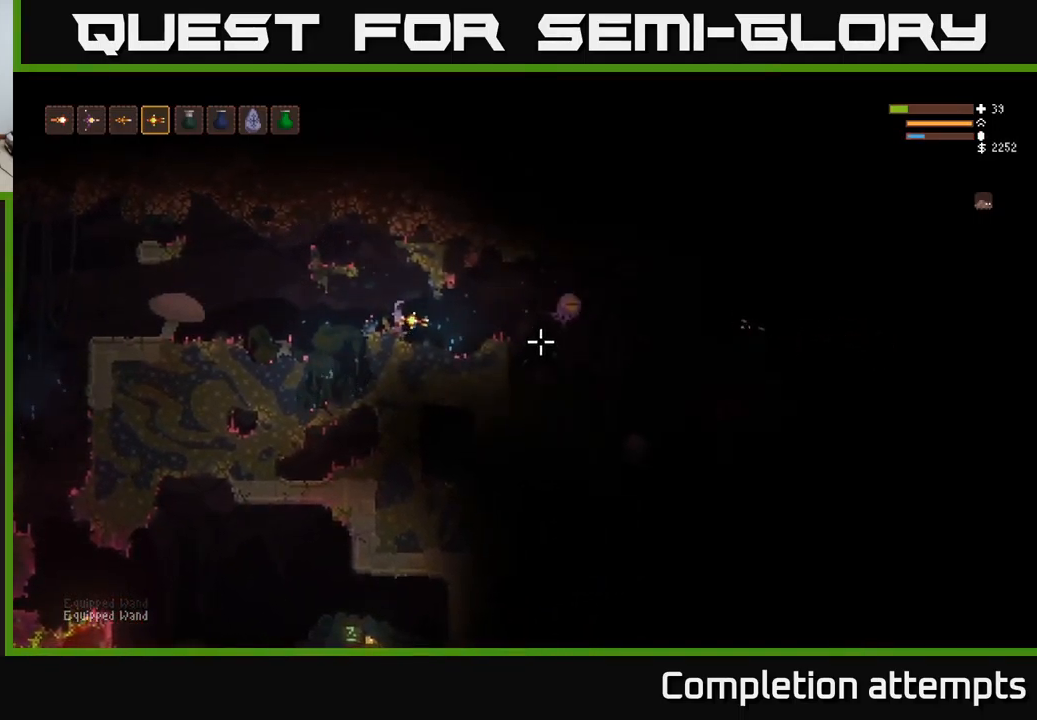
{"buttons": [], "left_stick": "center", "right_stick": "right", "events": [[150, "R2", "down"], [150, "left_stick", "left"], [233, "R2", "up"], [350, "L2", "down"], [383, "left_stick", "center"], [467, "L2", "up"]]}
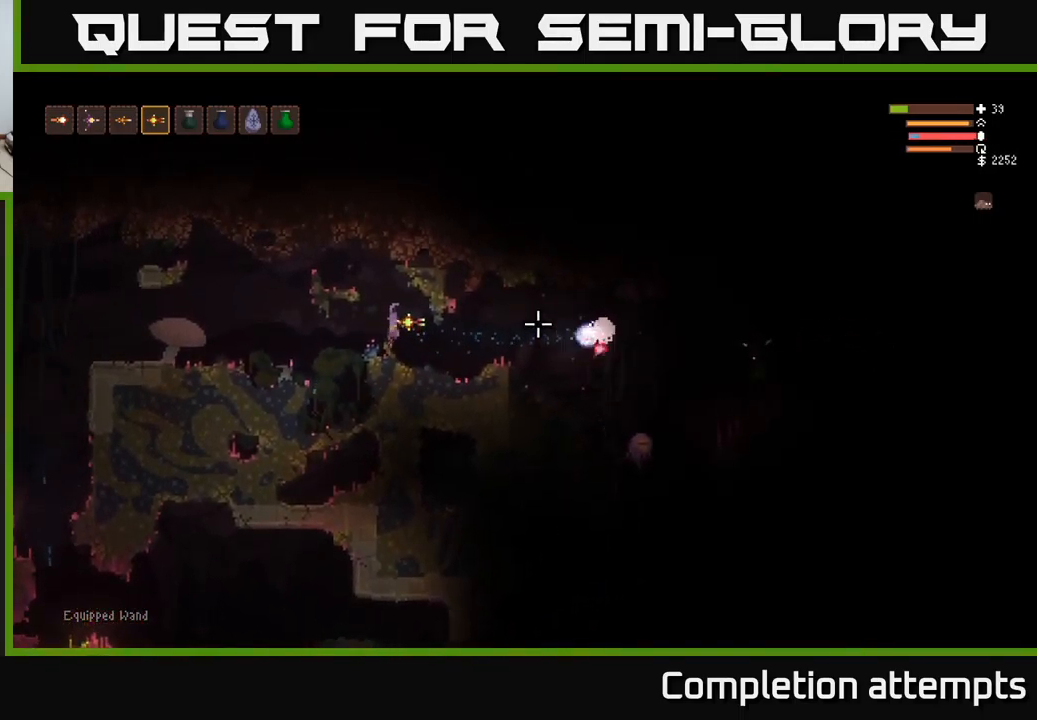
{"buttons": [], "left_stick": "center", "right_stick": "right", "events": []}
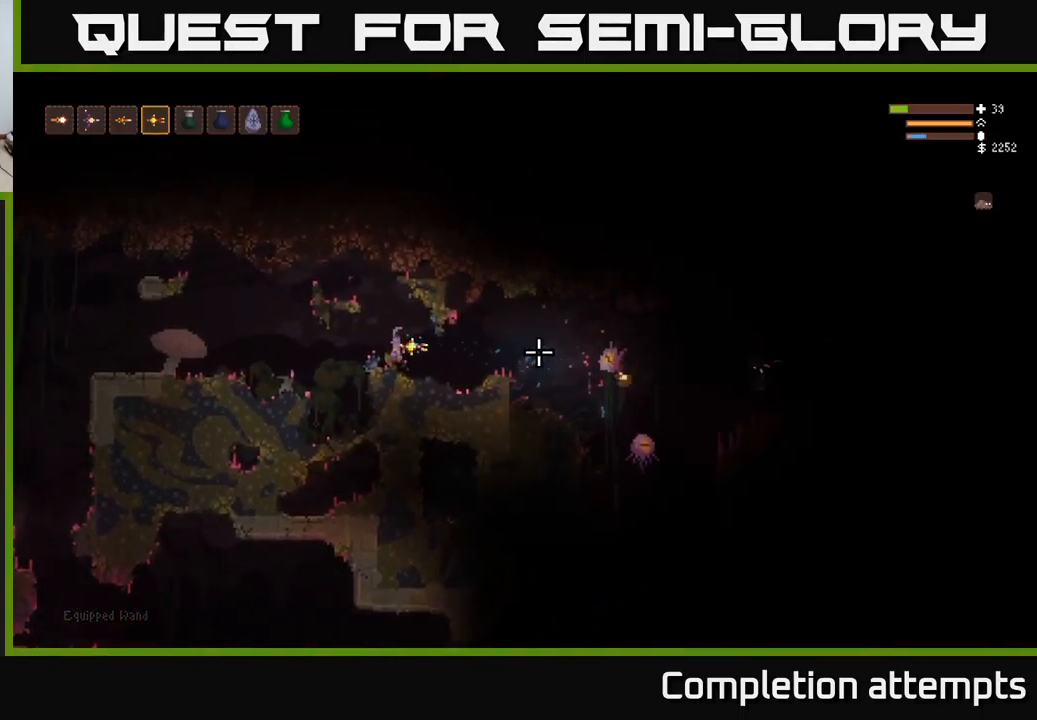
{"buttons": ["L2"], "left_stick": "right", "right_stick": "right", "events": [[17, "left_stick", "right"], [450, "L2", "down"]]}
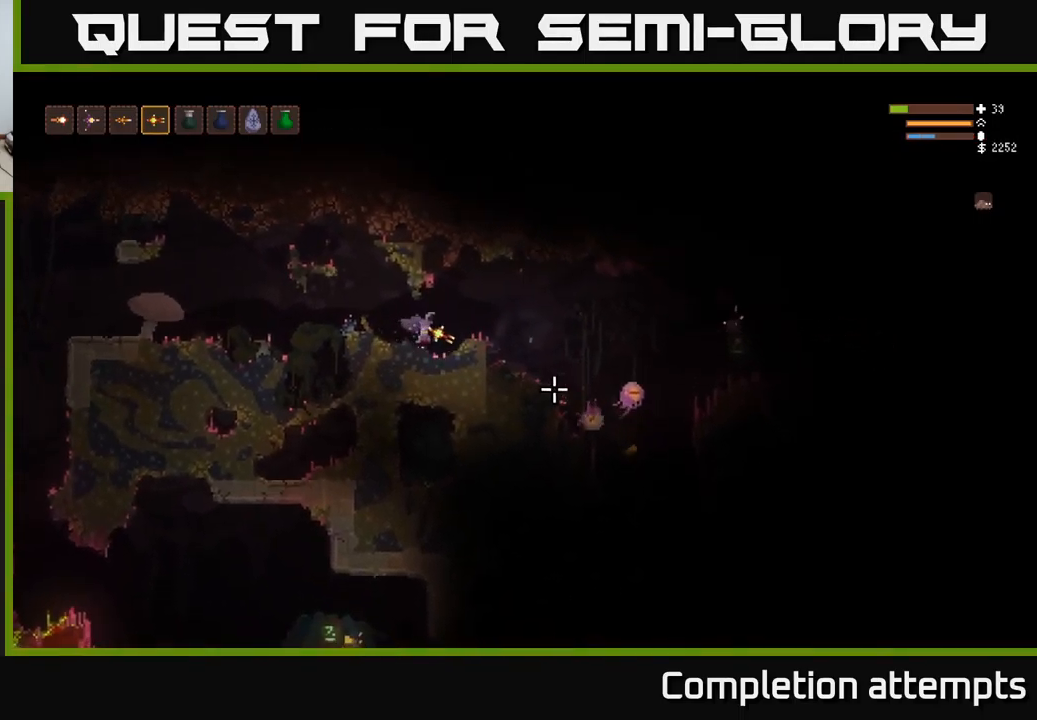
{"buttons": [], "left_stick": "center", "right_stick": "right", "events": [[100, "L2", "up"], [100, "R2", "down"], [150, "left_stick", "left"], [200, "R2", "up"], [500, "left_stick", "center"]]}
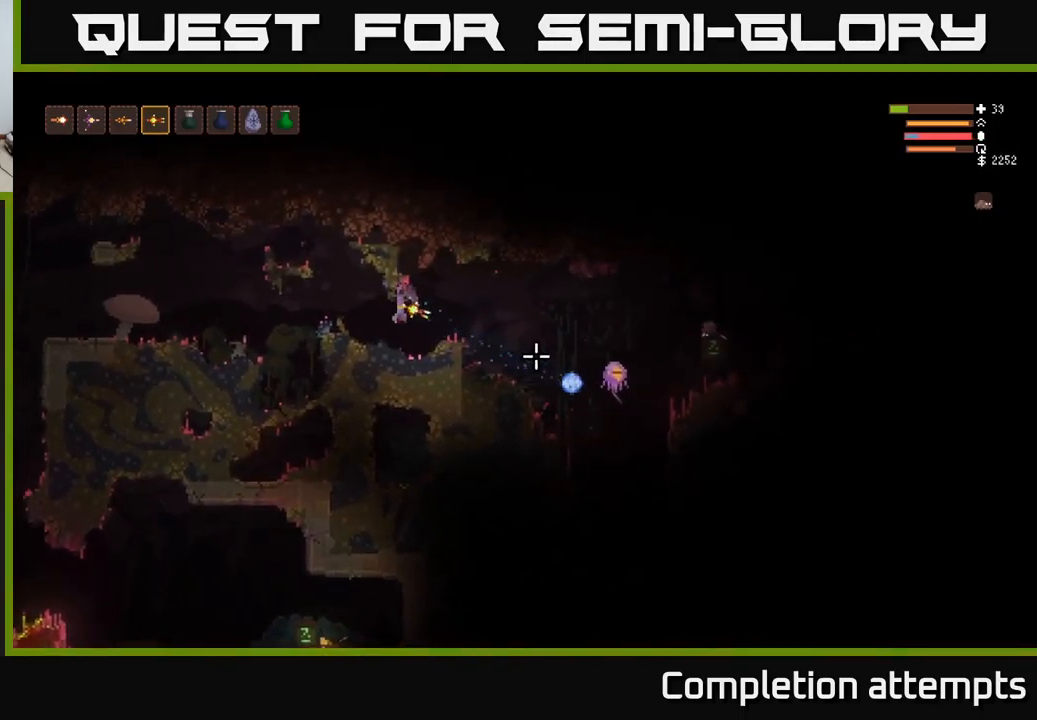
{"buttons": [], "left_stick": "left", "right_stick": "right", "events": [[100, "left_stick", "right"], [283, "L2", "down"], [450, "L2", "up"], [450, "R2", "down"], [450, "left_stick", "left"], [500, "R2", "up"]]}
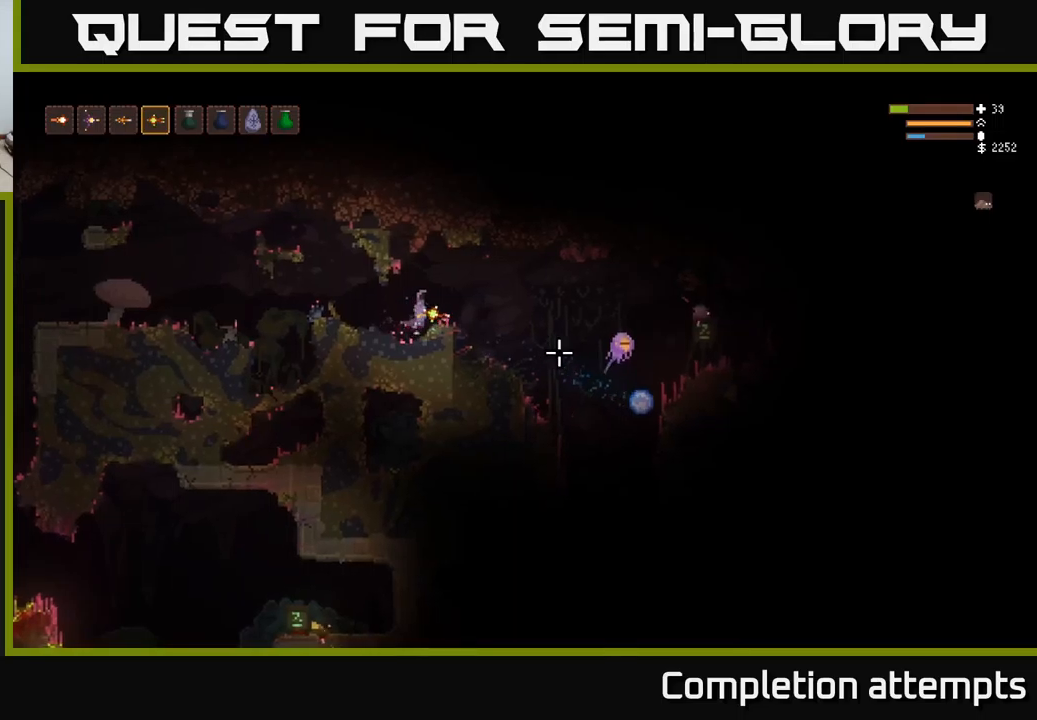
{"buttons": [], "left_stick": "left", "right_stick": "right", "events": [[284, "R2", "down"], [284, "left_stick", "center"], [367, "R2", "up"], [434, "left_stick", "left"]]}
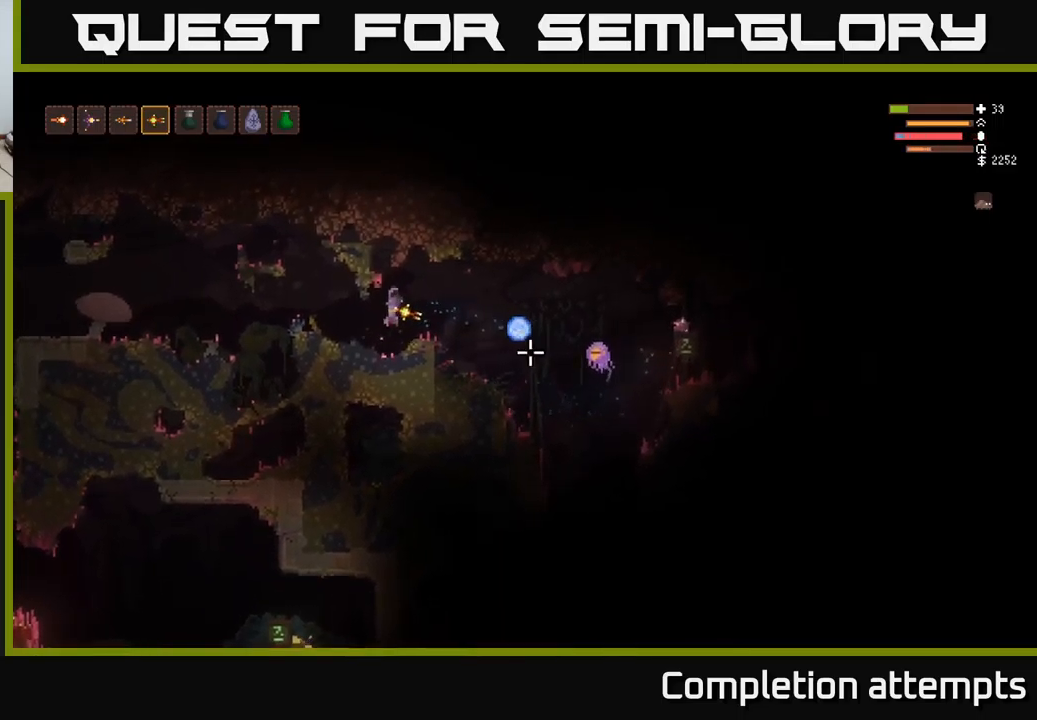
{"buttons": [], "left_stick": "center", "right_stick": "right", "events": [[434, "left_stick", "center"]]}
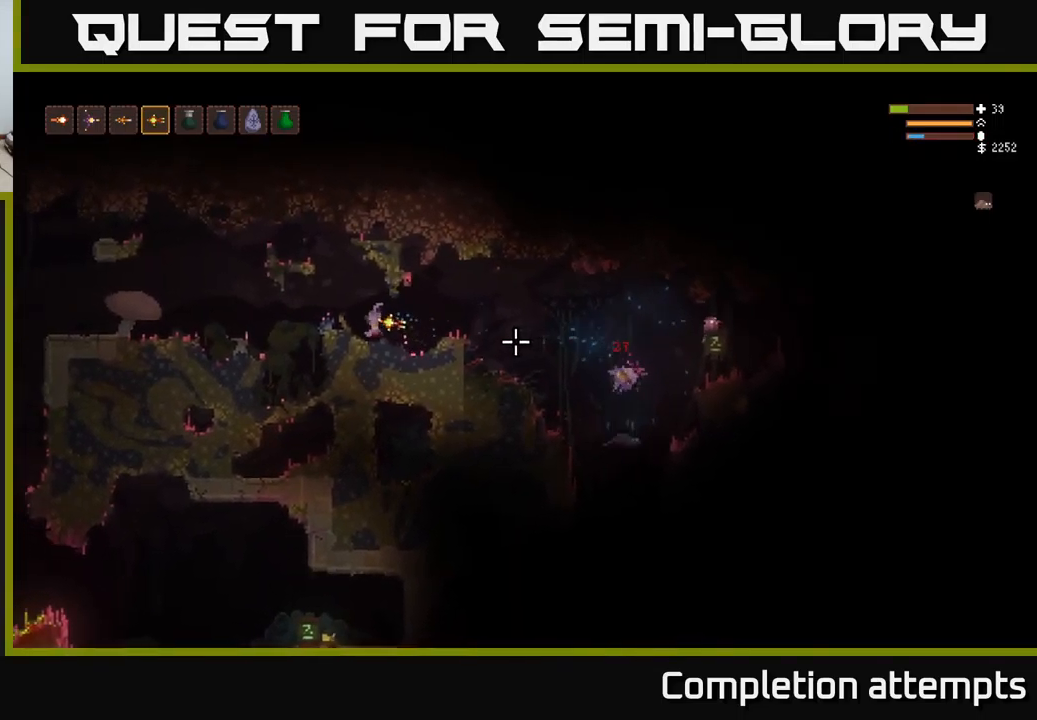
{"buttons": [], "left_stick": "right", "right_stick": "right", "events": [[234, "left_stick", "right"], [350, "L2", "down"], [484, "L2", "up"]]}
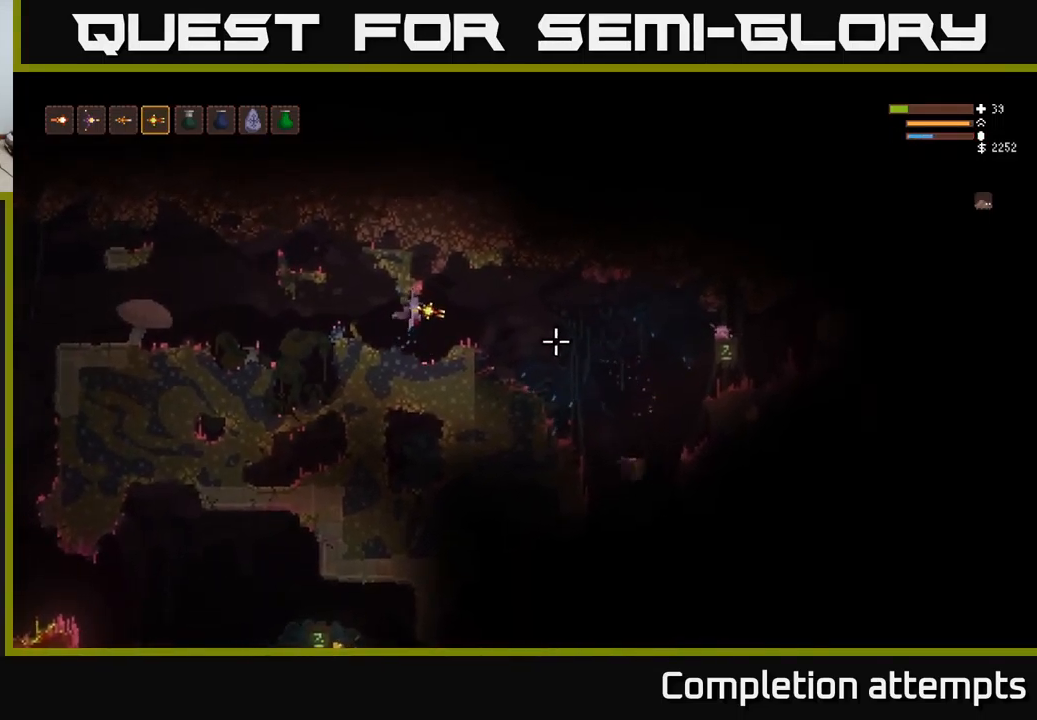
{"buttons": [], "left_stick": "right", "right_stick": "right", "events": []}
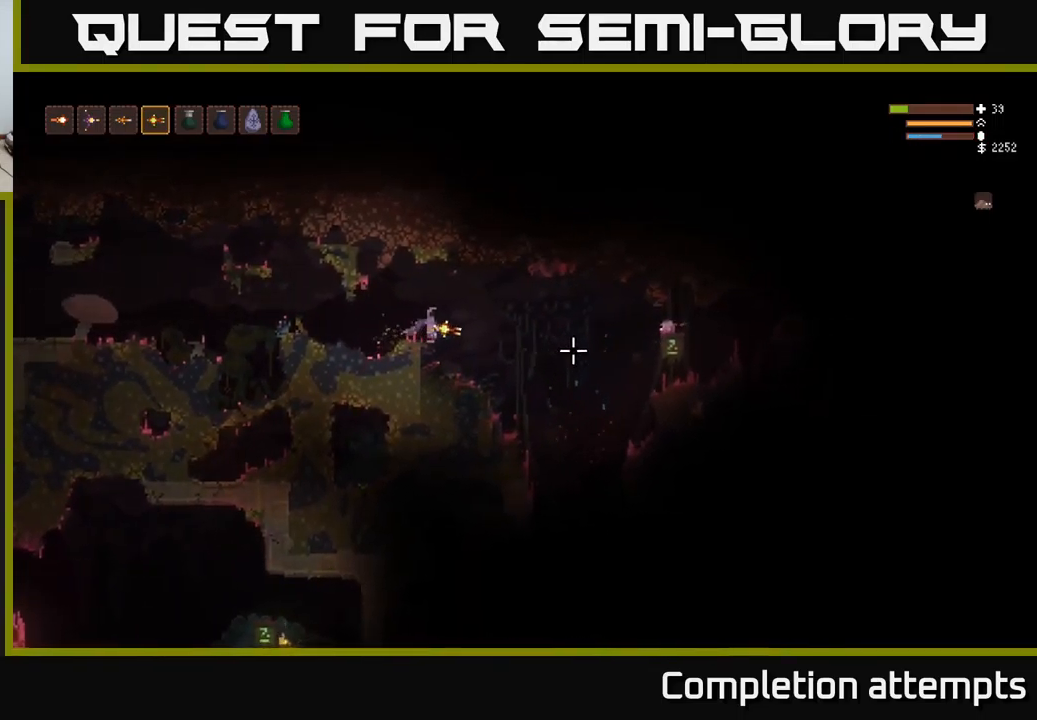
{"buttons": [], "left_stick": "right", "right_stick": "down-right", "events": [[500, "right_stick", "down-right"]]}
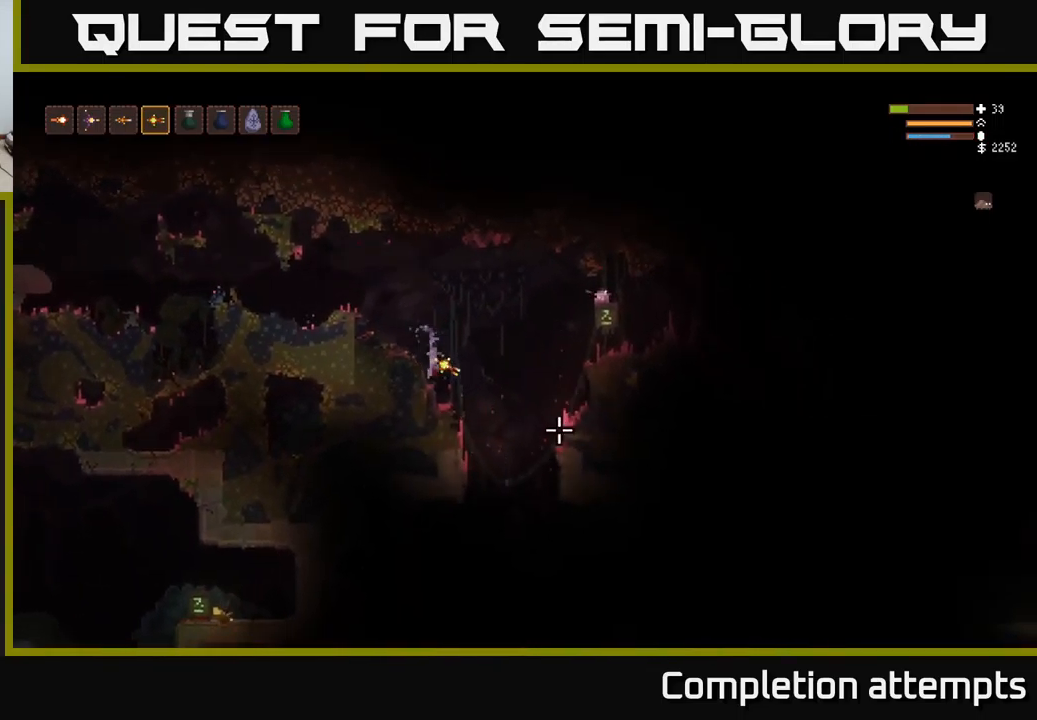
{"buttons": [], "left_stick": "right", "right_stick": "down-right", "events": [[134, "left_stick", "left"], [300, "left_stick", "center"], [450, "left_stick", "right"]]}
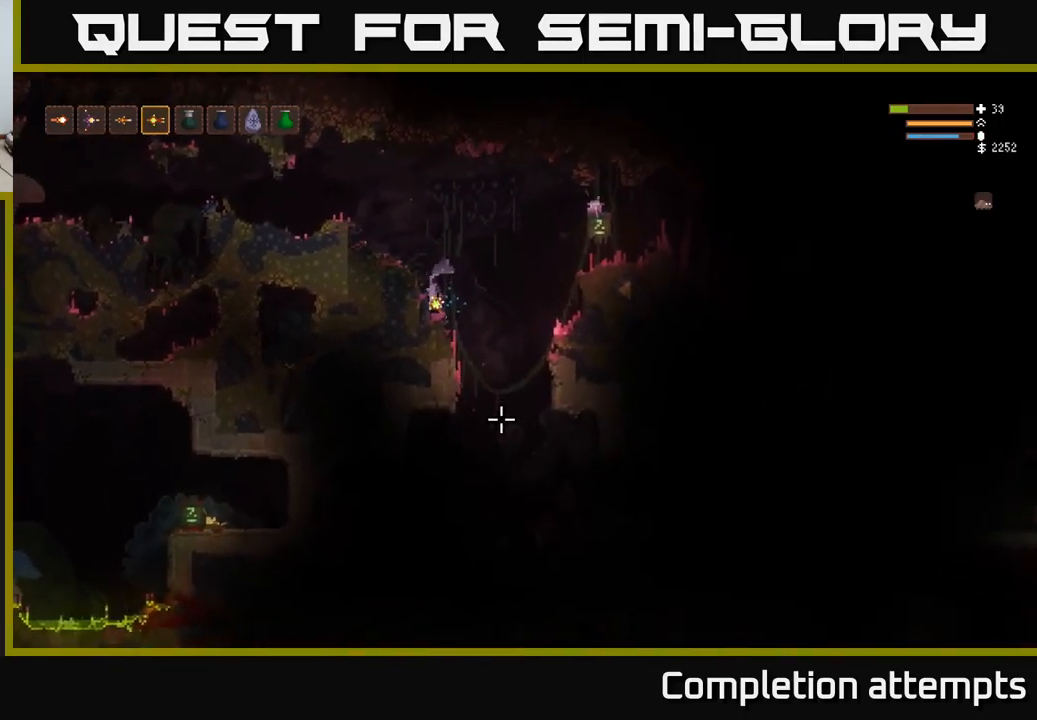
{"buttons": [], "left_stick": "center", "right_stick": "down", "events": [[117, "right_stick", "down"], [467, "left_stick", "center"]]}
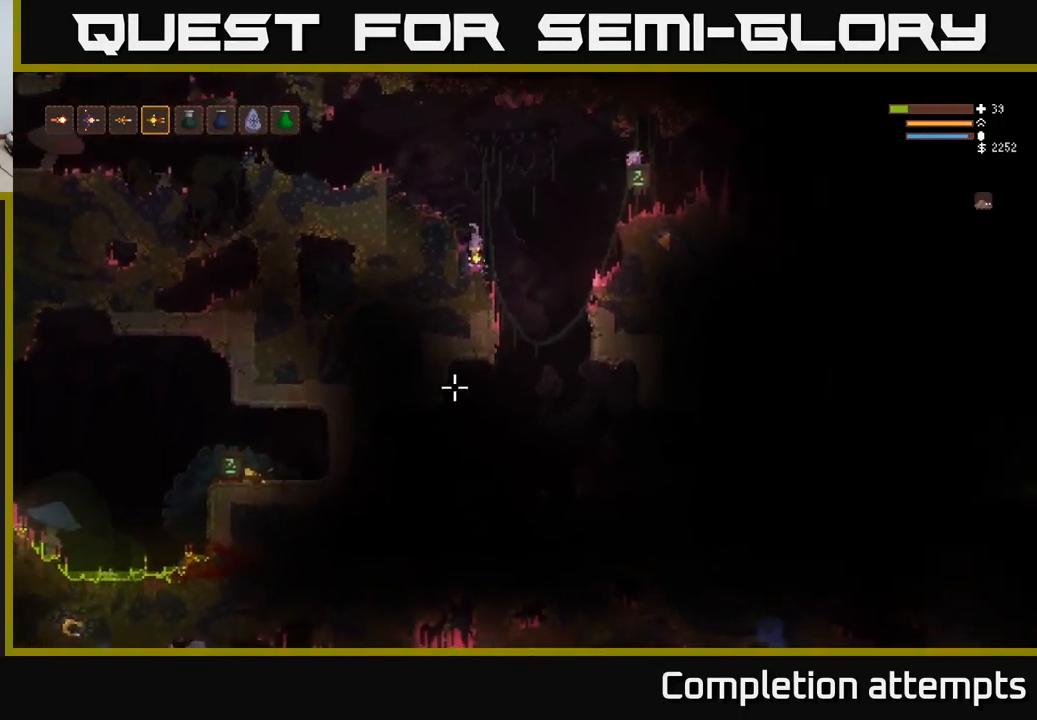
{"buttons": [], "left_stick": "right", "right_stick": "down", "events": [[67, "L2", "down"], [134, "left_stick", "right"], [217, "L2", "up"]]}
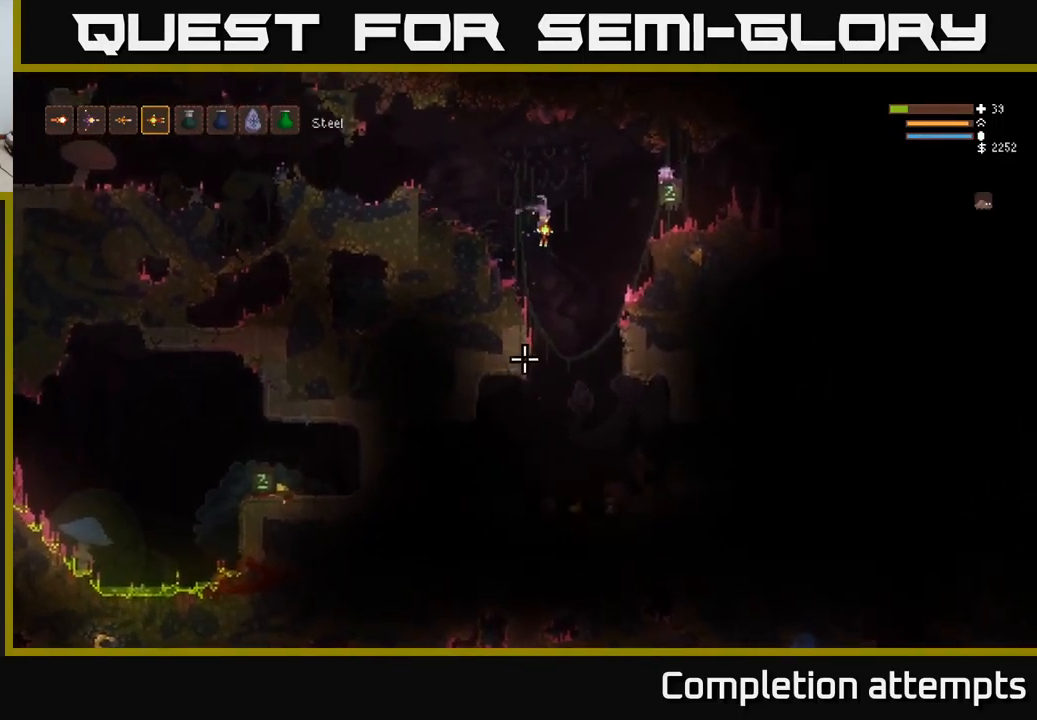
{"buttons": [], "left_stick": "center", "right_stick": "down", "events": [[217, "left_stick", "center"]]}
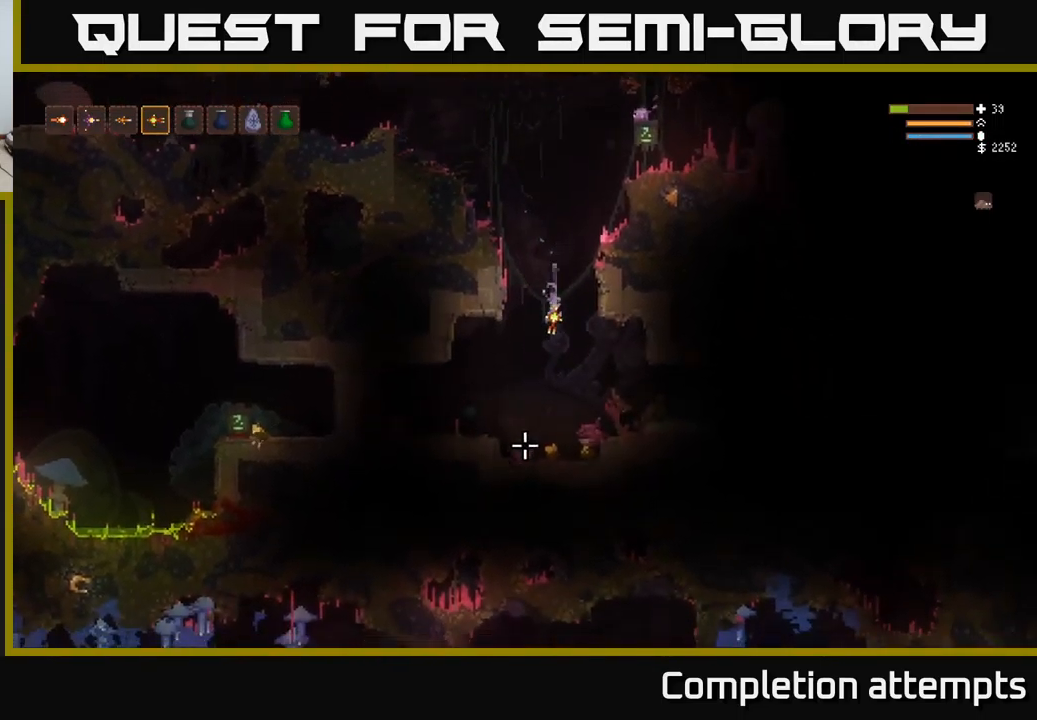
{"buttons": [], "left_stick": "center", "right_stick": "right", "events": [[184, "right_stick", "right"], [200, "left_stick", "right"], [433, "left_stick", "center"]]}
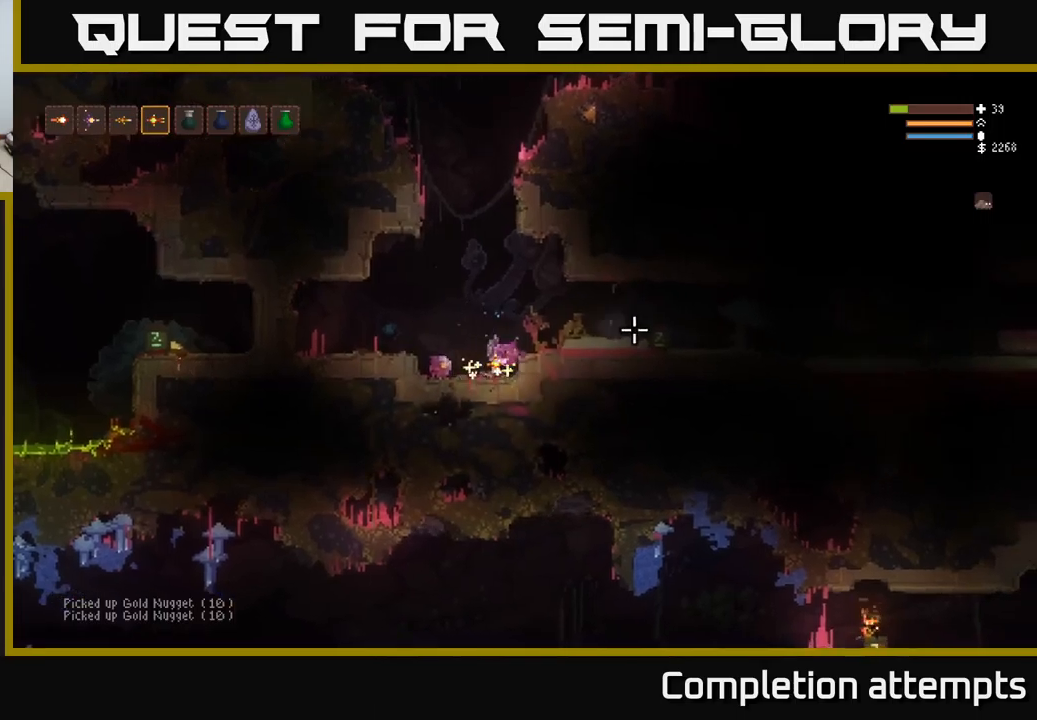
{"buttons": ["L2"], "left_stick": "right", "right_stick": "right", "events": [[216, "L2", "down"], [366, "left_stick", "right"]]}
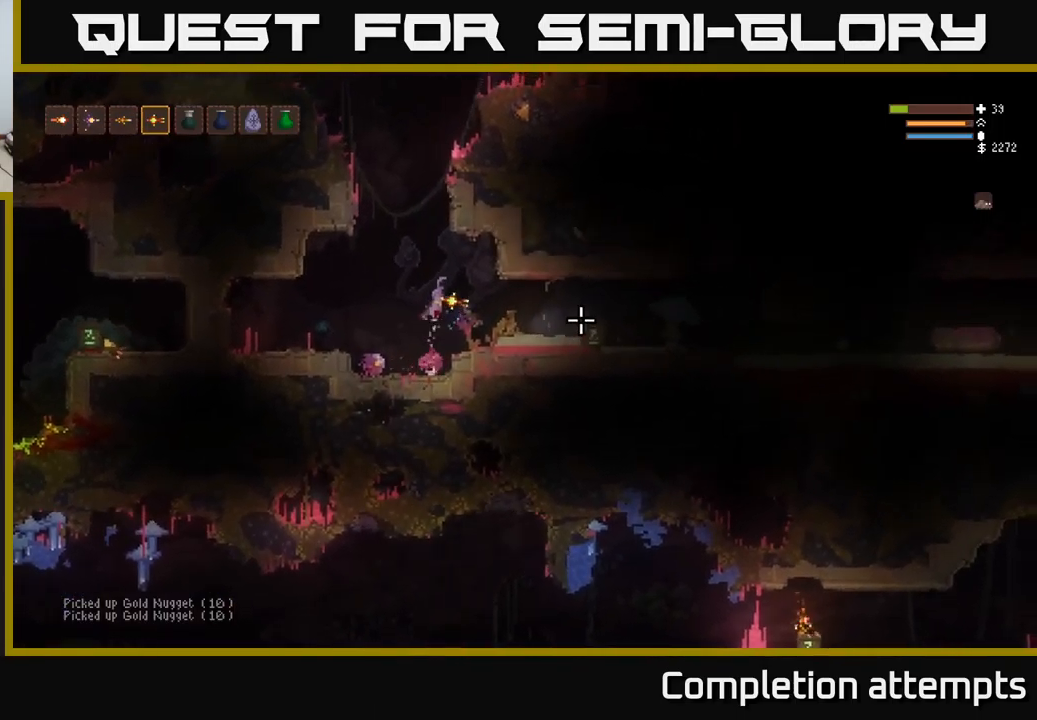
{"buttons": ["L2"], "left_stick": "right", "right_stick": "right", "events": [[50, "L2", "up"], [483, "L2", "down"]]}
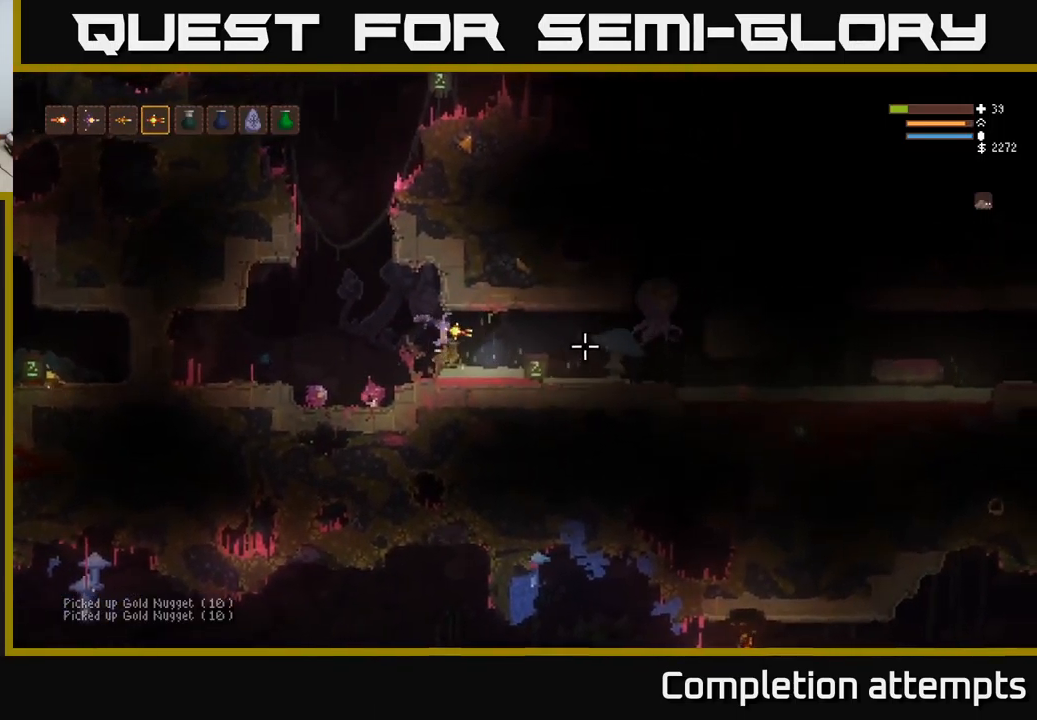
{"buttons": [], "left_stick": "left", "right_stick": "right", "events": [[83, "left_stick", "left"], [150, "L2", "up"], [216, "R2", "down"], [283, "R2", "up"]]}
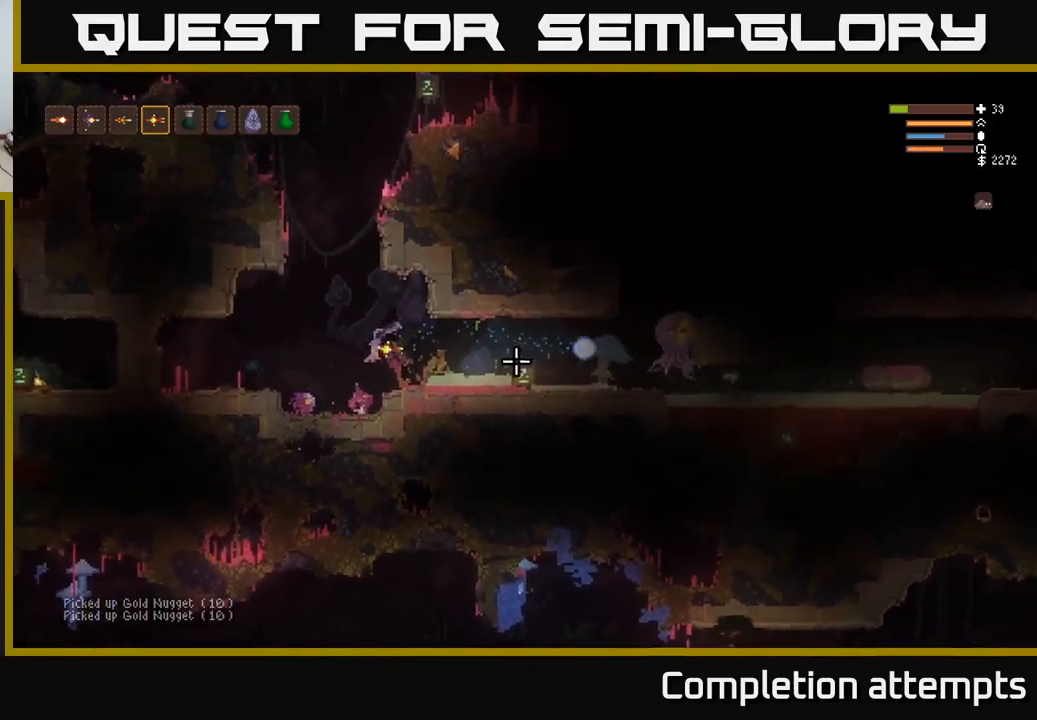
{"buttons": [], "left_stick": "right", "right_stick": "right", "events": [[383, "left_stick", "center"], [450, "left_stick", "right"]]}
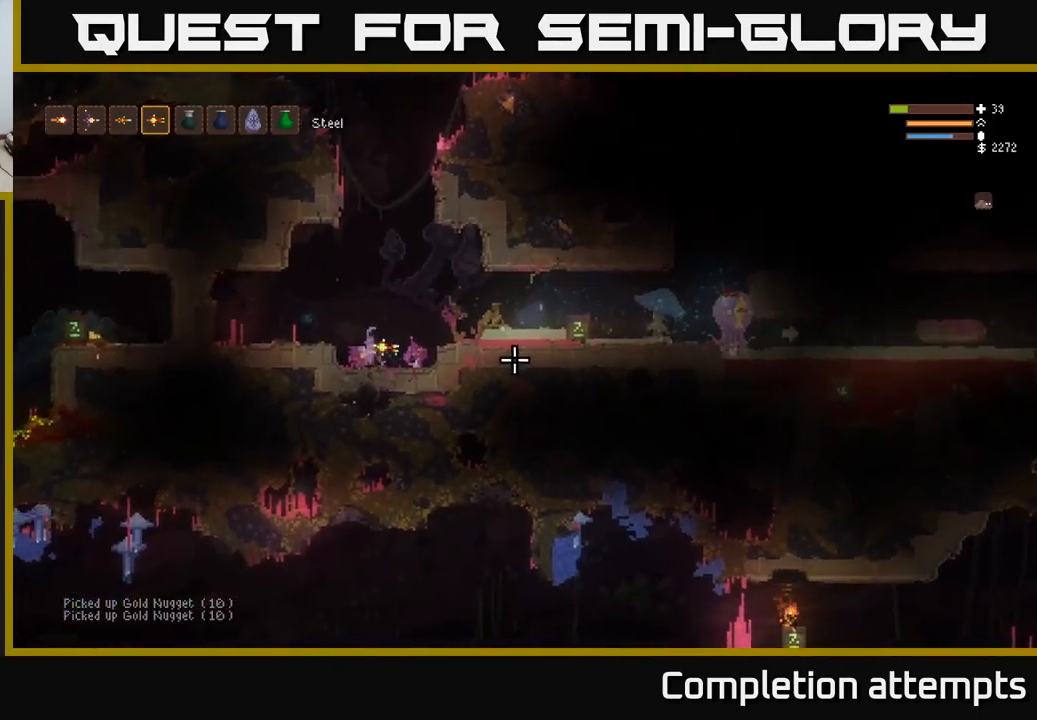
{"buttons": ["L2"], "left_stick": "right", "right_stick": "right", "events": [[216, "L2", "down"]]}
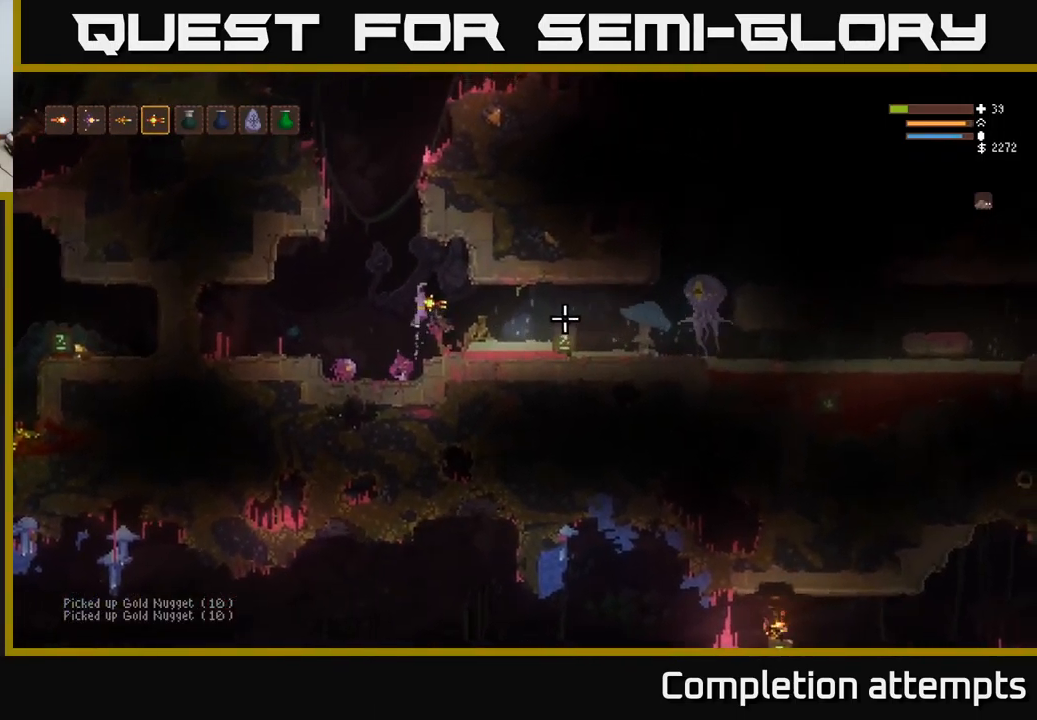
{"buttons": [], "left_stick": "left", "right_stick": "right", "events": [[50, "L2", "up"], [100, "R2", "down"], [116, "left_stick", "left"], [183, "R2", "up"]]}
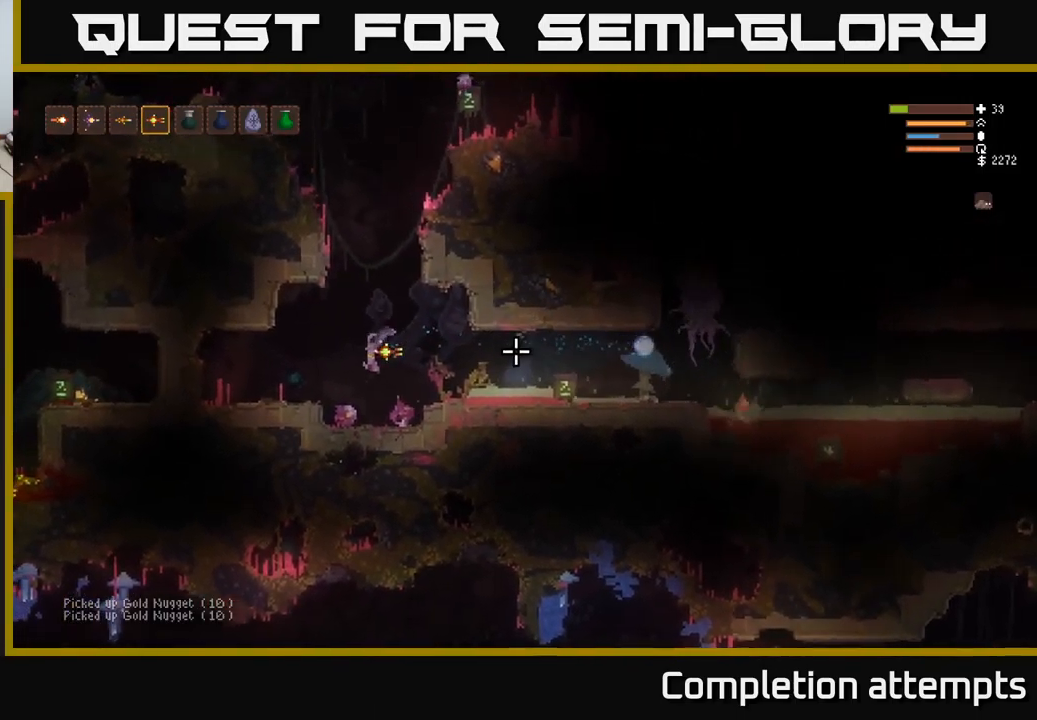
{"buttons": [], "left_stick": "right", "right_stick": "right", "events": [[16, "left_stick", "center"], [383, "left_stick", "right"]]}
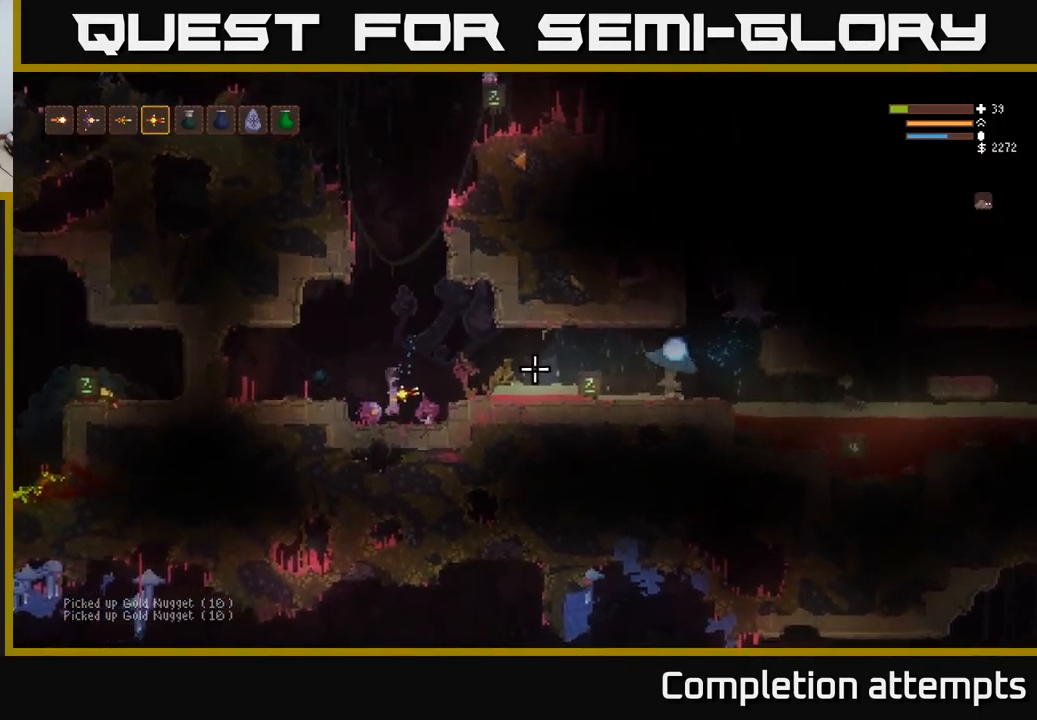
{"buttons": [], "left_stick": "center", "right_stick": "right", "events": [[100, "left_stick", "center"], [216, "L2", "down"], [250, "L2", "up"]]}
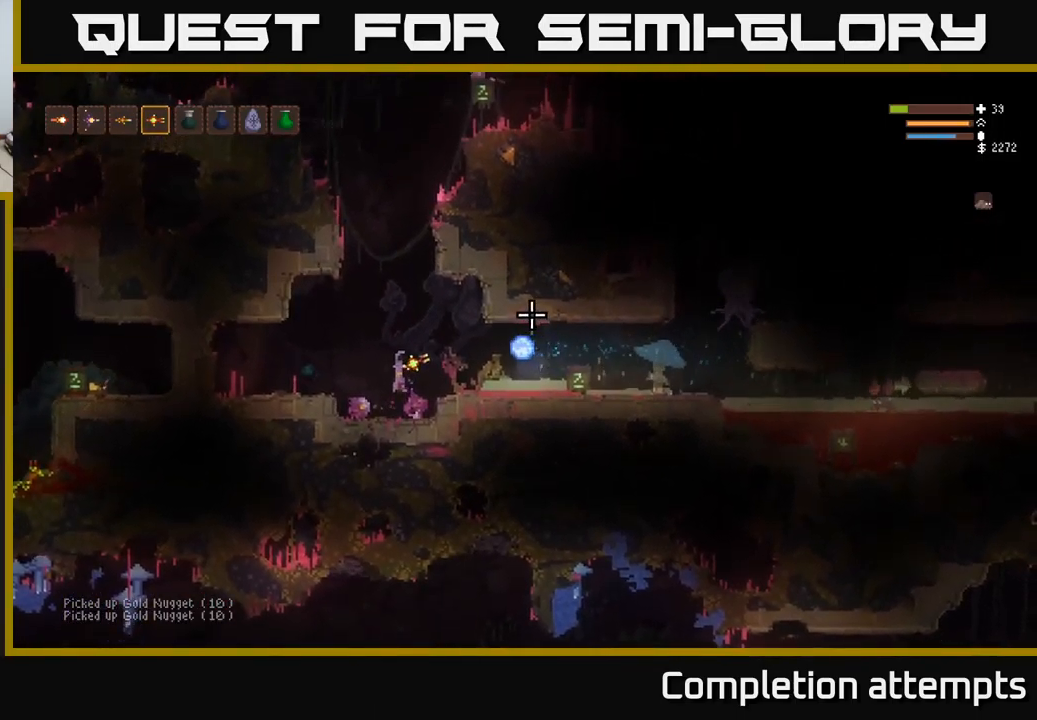
{"buttons": ["L2"], "left_stick": "right", "right_stick": "right", "events": [[66, "L1", "down"], [150, "L1", "up"], [383, "left_stick", "right"], [433, "L2", "down"]]}
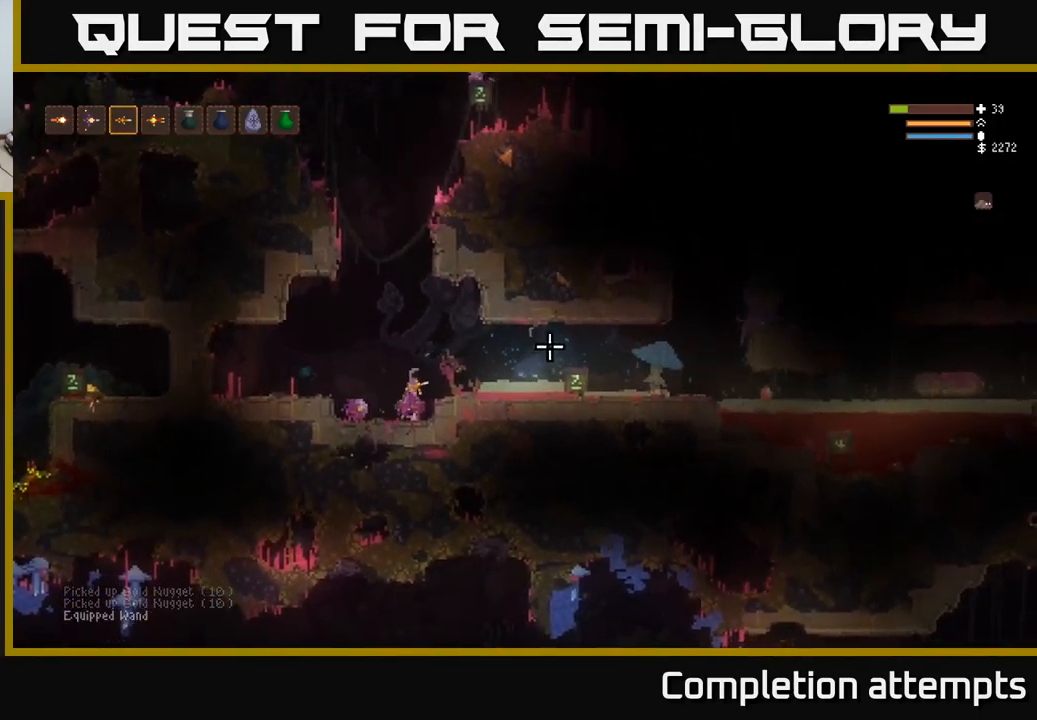
{"buttons": [], "left_stick": "center", "right_stick": "right", "events": [[83, "L2", "up"], [416, "left_stick", "center"]]}